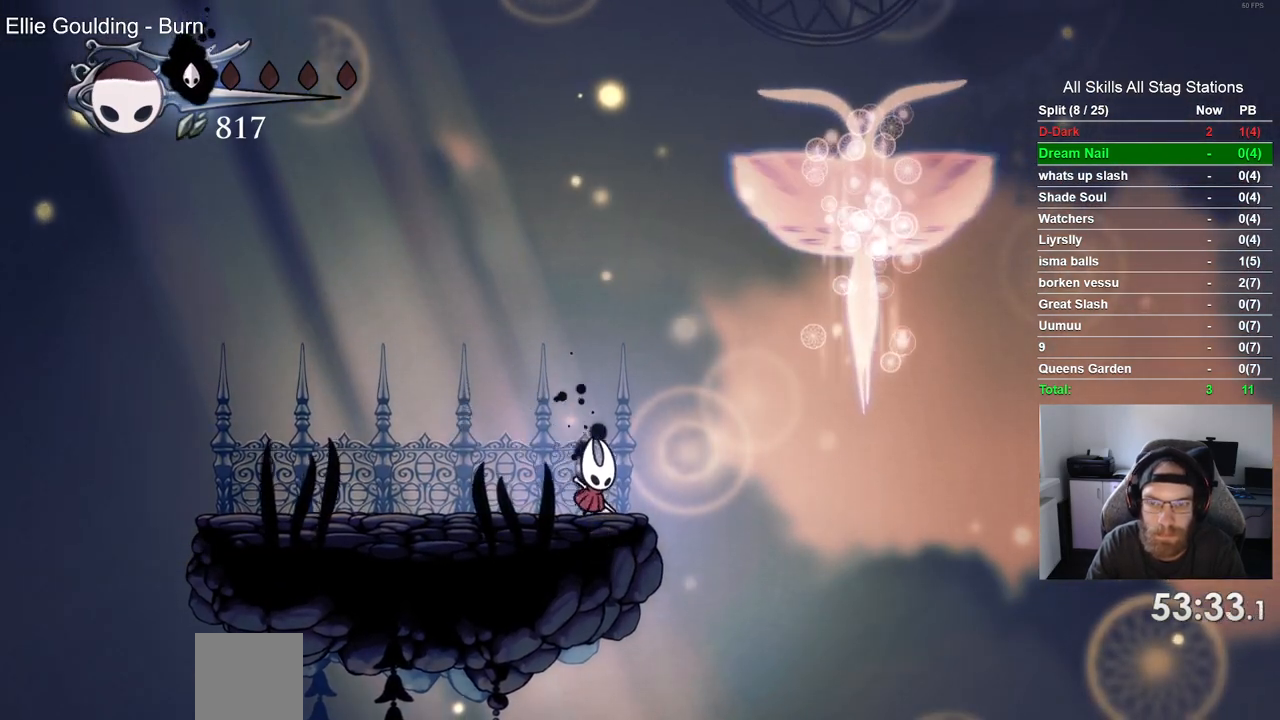
Gameplay with a controller (PlayStation layout); each line is a JSON object with the inputs held at the frame after it (dt_ms = milliseconds from this image to that frame). "events" lists button and stick changes between this image and that frame as [ms after this image, input, new state], when the widget could be followed in between. Not read: CROSS.
{"dt_ms": 500, "buttons": [], "left_stick": "center", "right_stick": "center", "events": []}
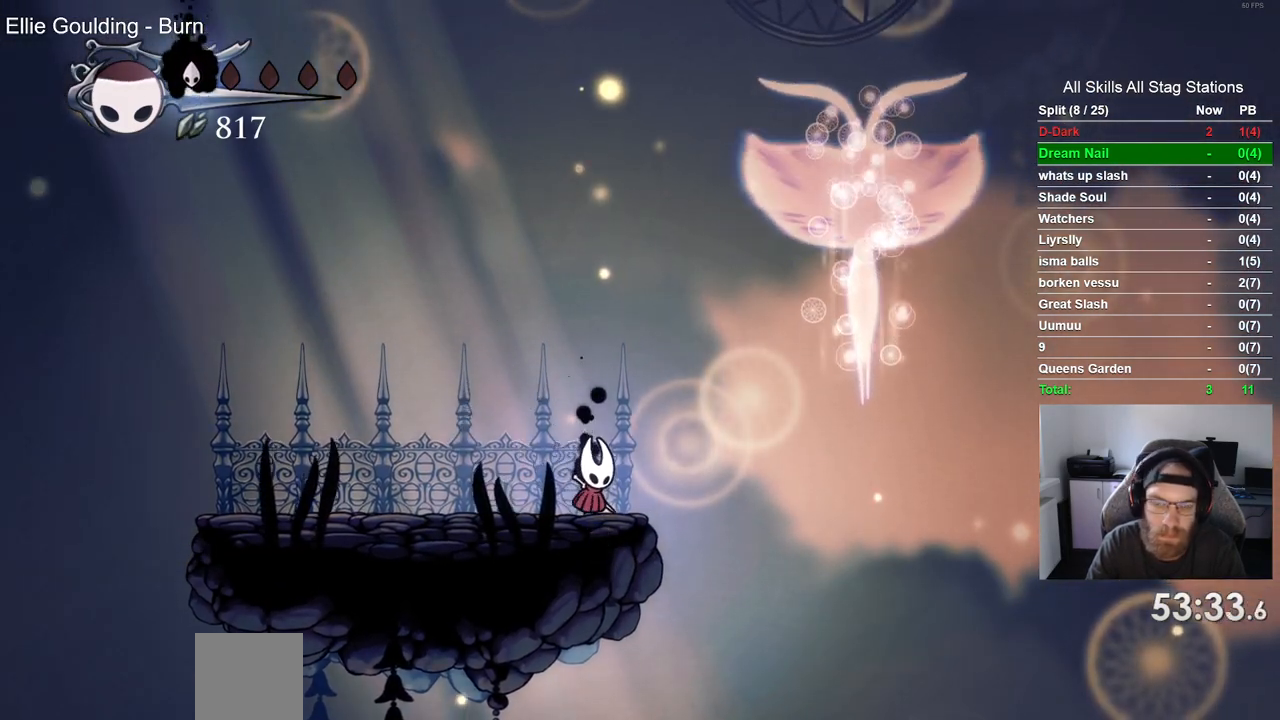
{"dt_ms": 500, "buttons": [], "left_stick": "center", "right_stick": "center", "events": []}
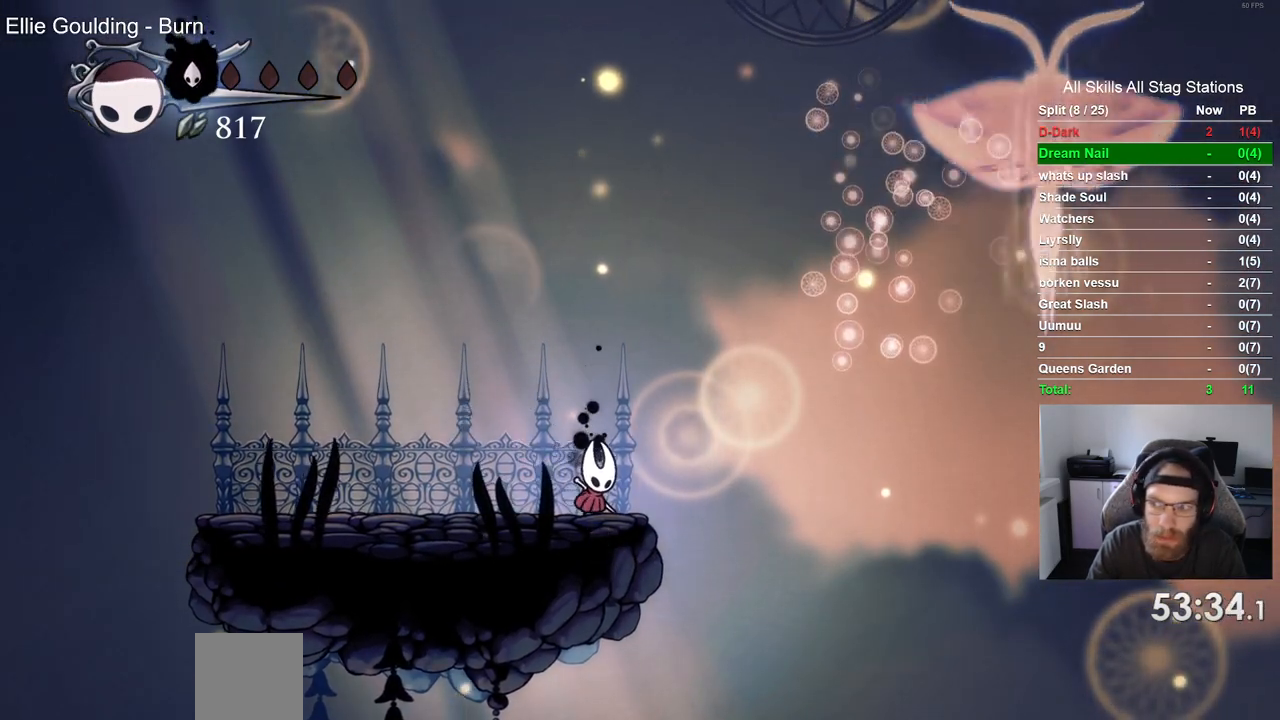
{"dt_ms": 500, "buttons": [], "left_stick": "center", "right_stick": "center"}
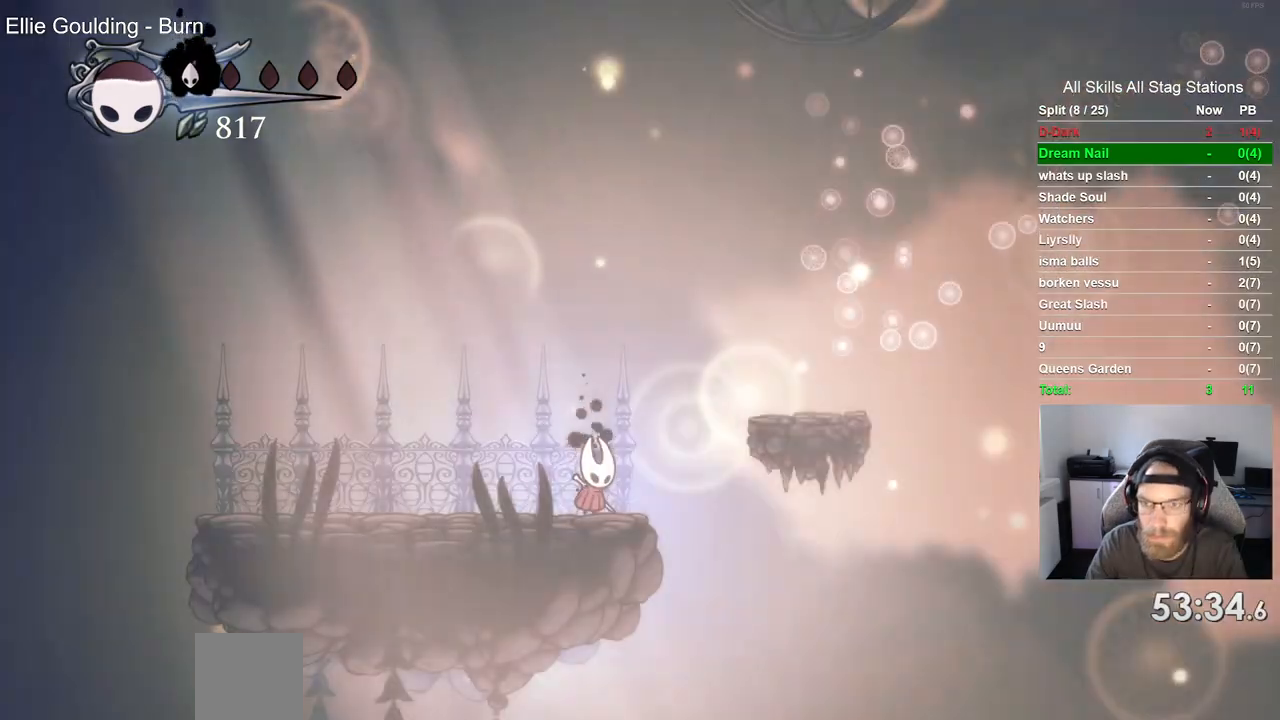
{"dt_ms": 500, "buttons": ["DPAD_RIGHT"], "left_stick": "center", "right_stick": "center", "events": [[167, "DPAD_RIGHT", "down"]]}
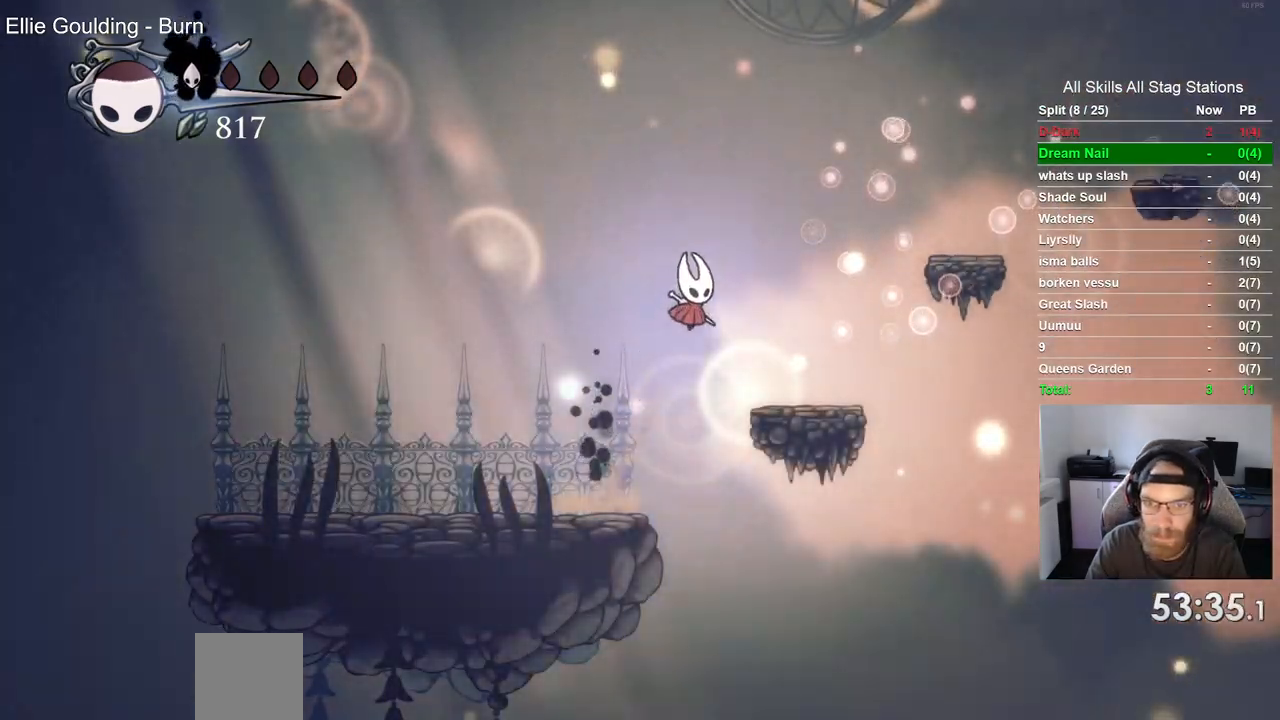
{"dt_ms": 500, "buttons": ["DPAD_RIGHT"], "left_stick": "center", "right_stick": "center", "events": []}
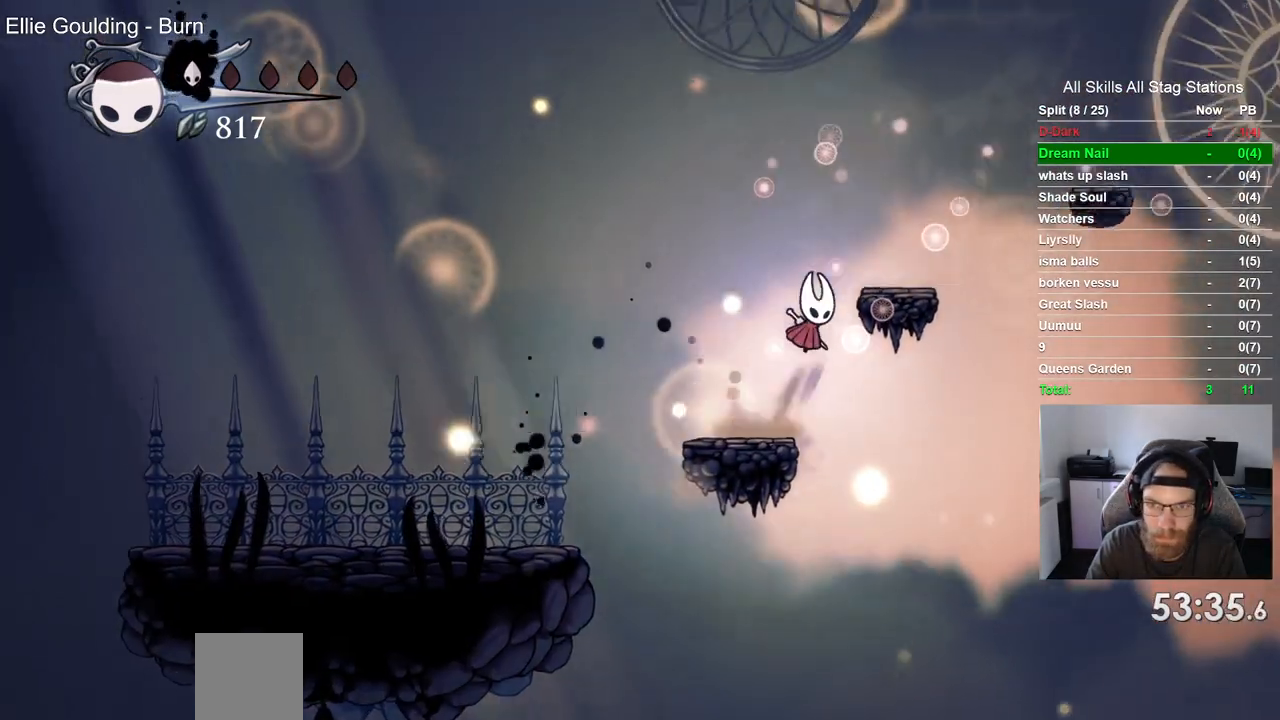
{"dt_ms": 500, "buttons": ["DPAD_RIGHT"], "left_stick": "center", "right_stick": "center", "events": [[450, "DPAD_LEFT", "down"], [500, "DPAD_LEFT", "up"]]}
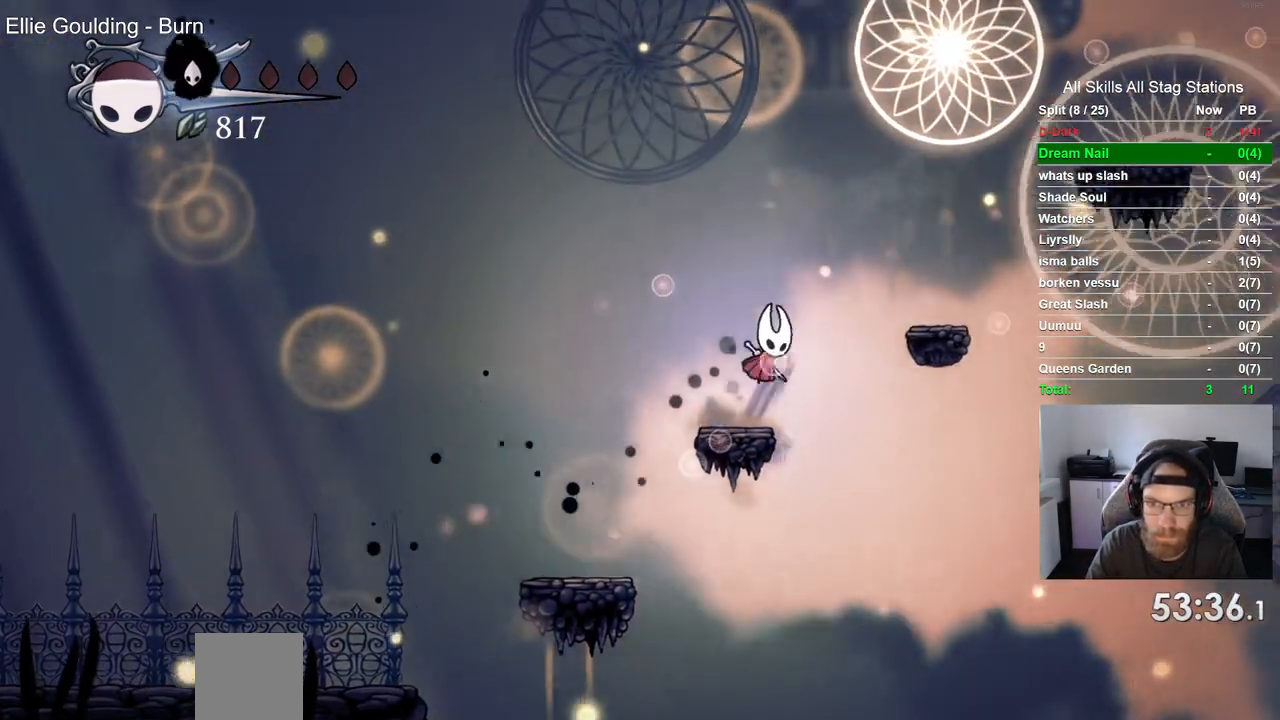
{"dt_ms": 500, "buttons": ["DPAD_RIGHT"], "left_stick": "center", "right_stick": "center"}
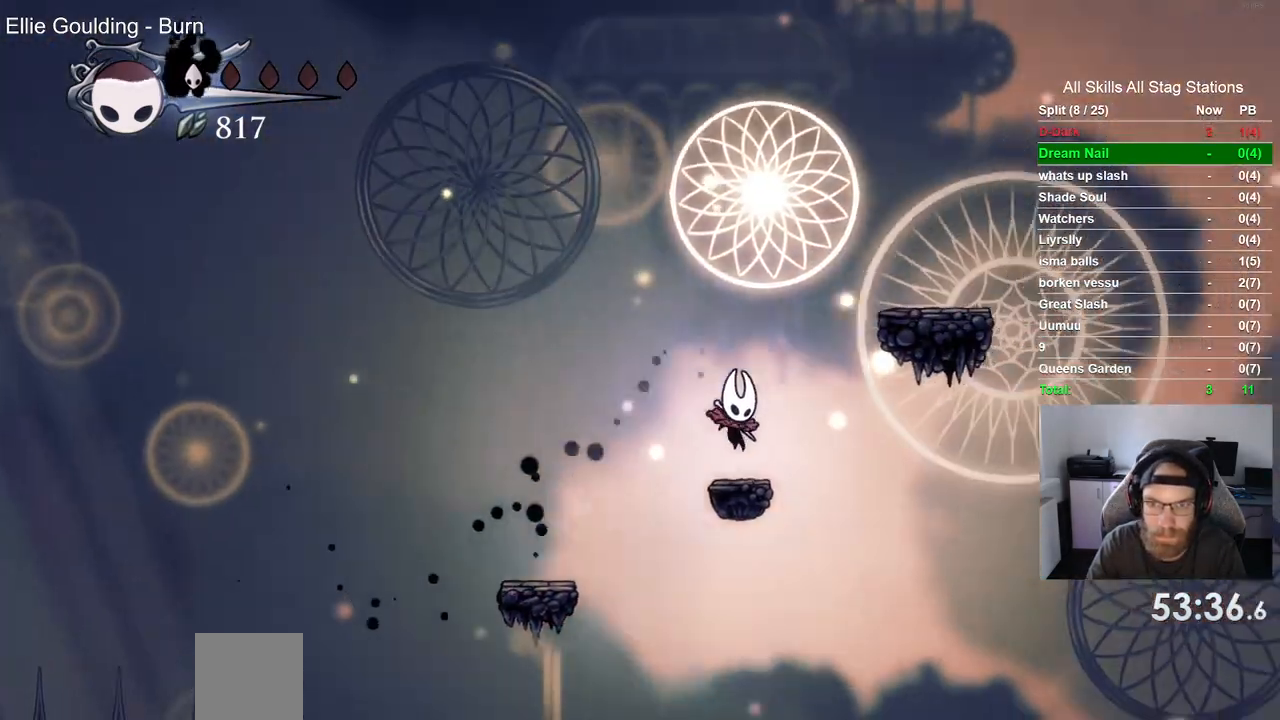
{"dt_ms": 500, "buttons": ["DPAD_RIGHT"], "left_stick": "center", "right_stick": "center", "events": []}
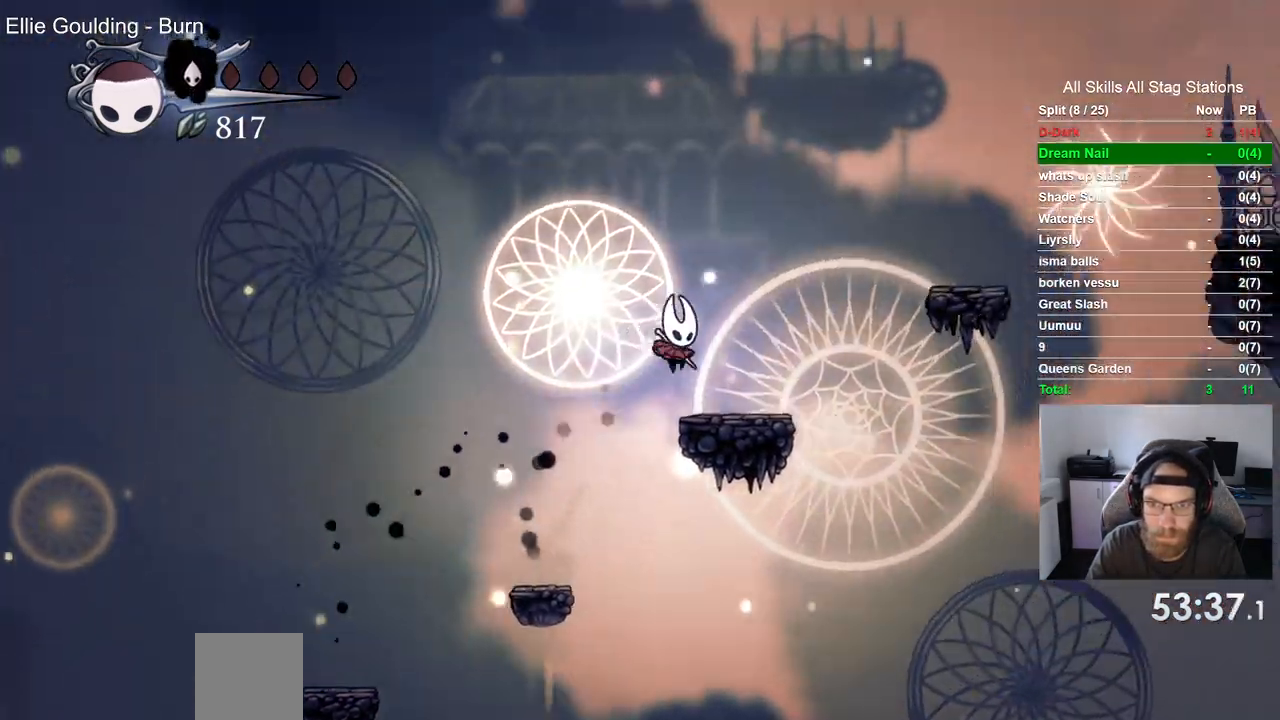
{"dt_ms": 500, "buttons": ["DPAD_RIGHT"], "left_stick": "center", "right_stick": "center", "events": []}
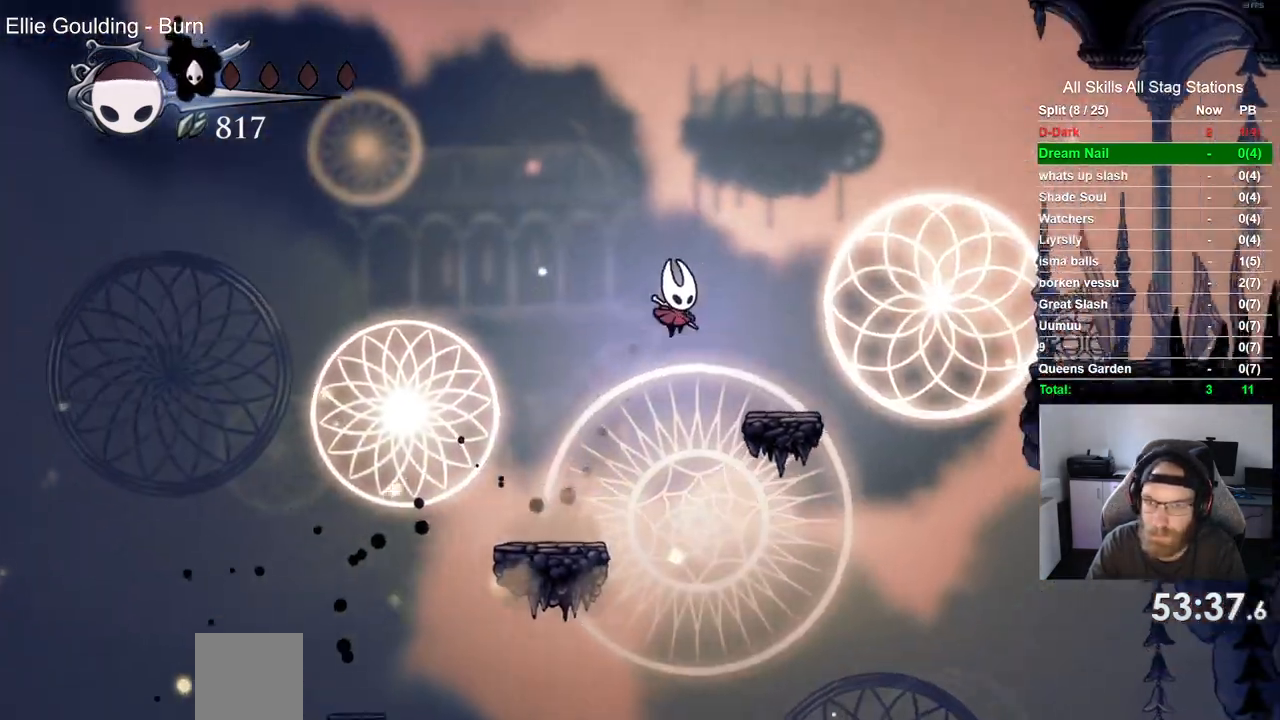
{"dt_ms": 500, "buttons": ["R2", "DPAD_RIGHT"], "left_stick": "center", "right_stick": "center", "events": [[433, "R2", "down"]]}
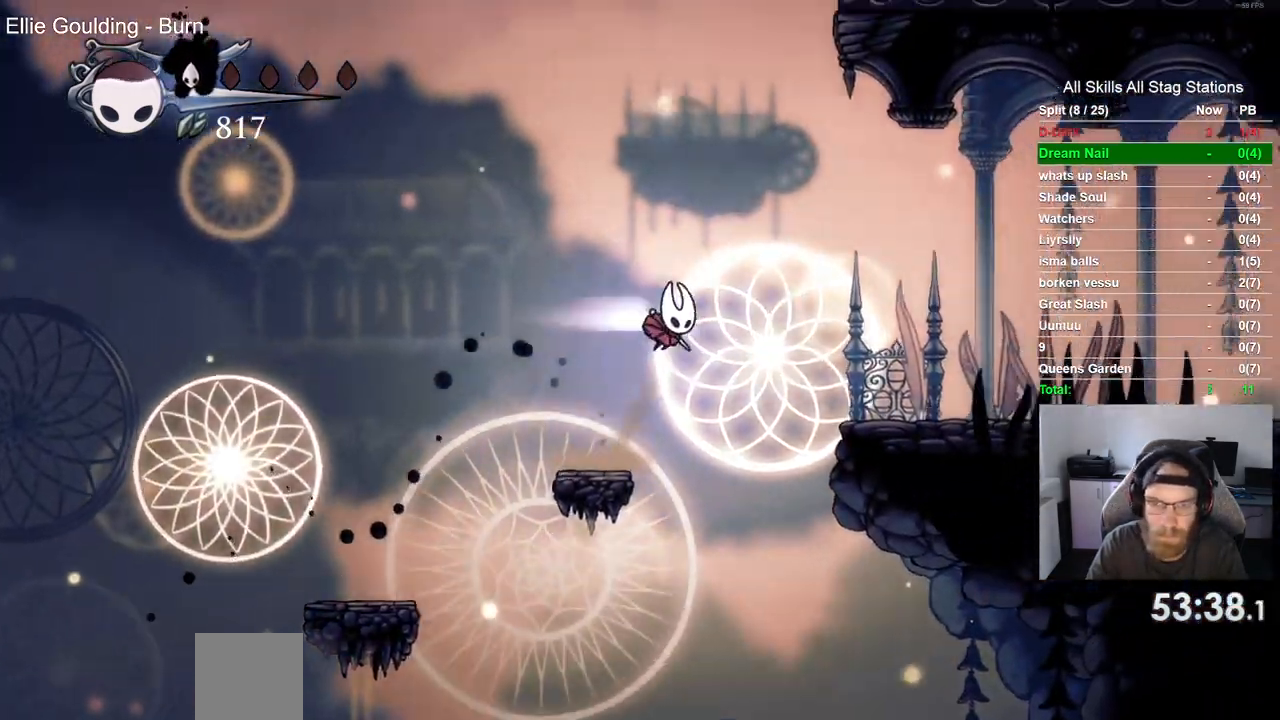
{"dt_ms": 500, "buttons": ["R2", "DPAD_RIGHT"], "left_stick": "center", "right_stick": "center", "events": [[150, "R2", "up"], [500, "R2", "down"]]}
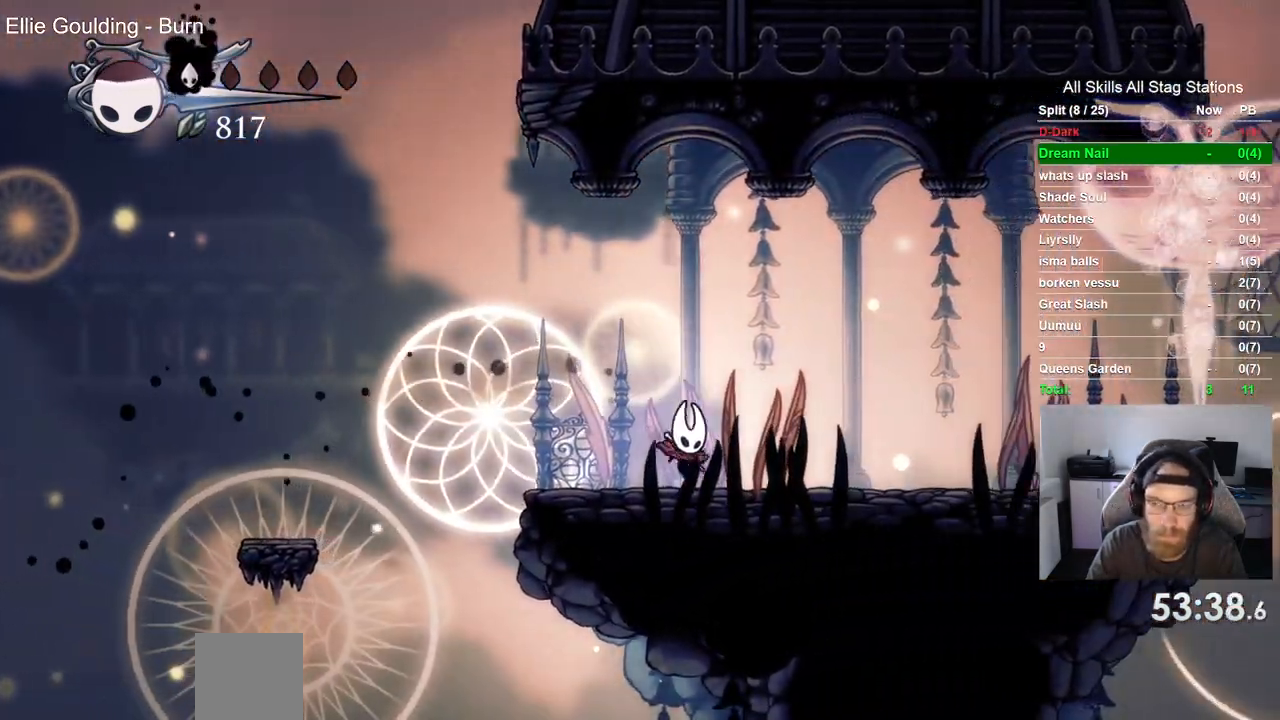
{"dt_ms": 500, "buttons": ["DPAD_RIGHT"], "left_stick": "center", "right_stick": "center", "events": [[217, "R2", "up"]]}
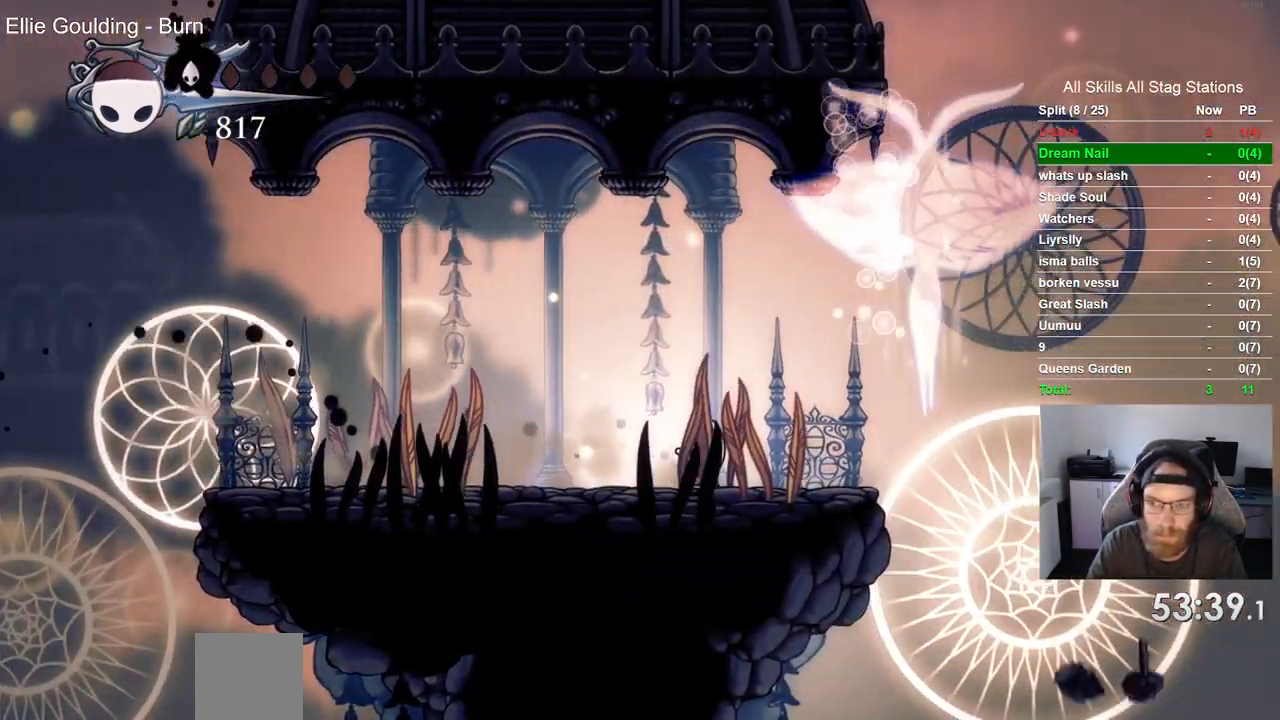
{"dt_ms": 500, "buttons": ["DPAD_RIGHT"], "left_stick": "center", "right_stick": "center", "events": []}
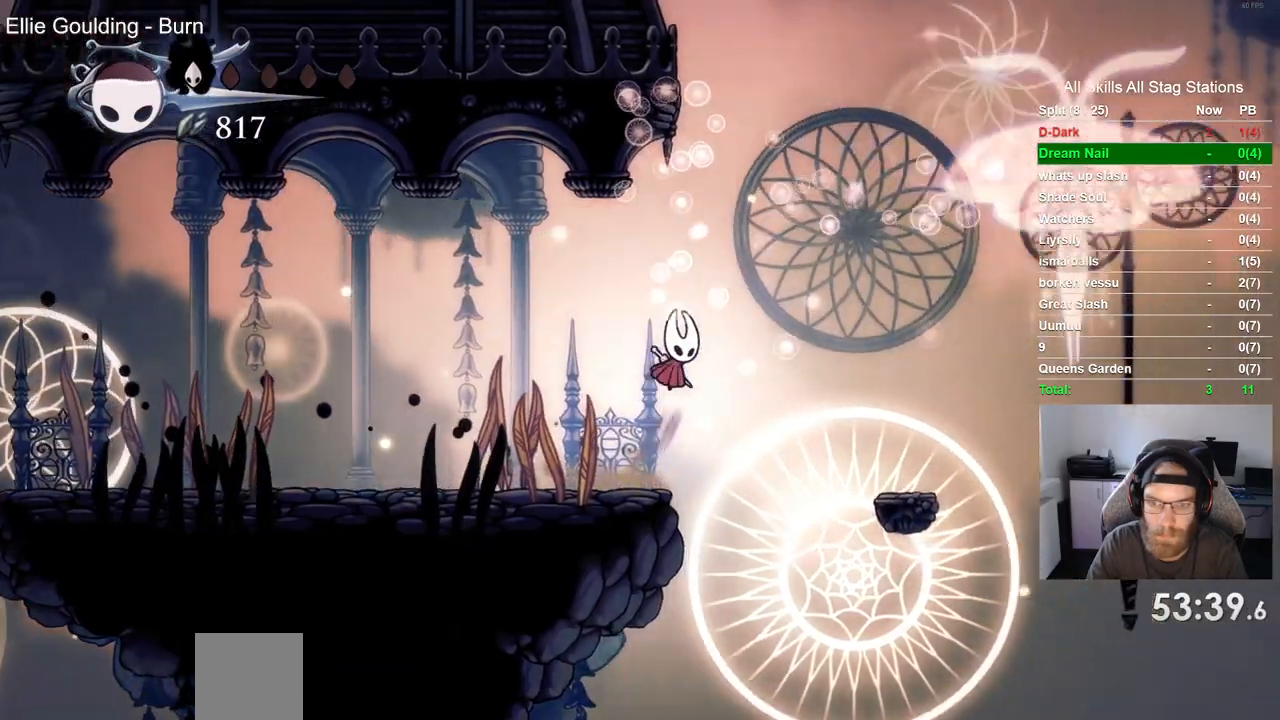
{"dt_ms": 500, "buttons": ["DPAD_RIGHT"], "left_stick": "center", "right_stick": "center", "events": []}
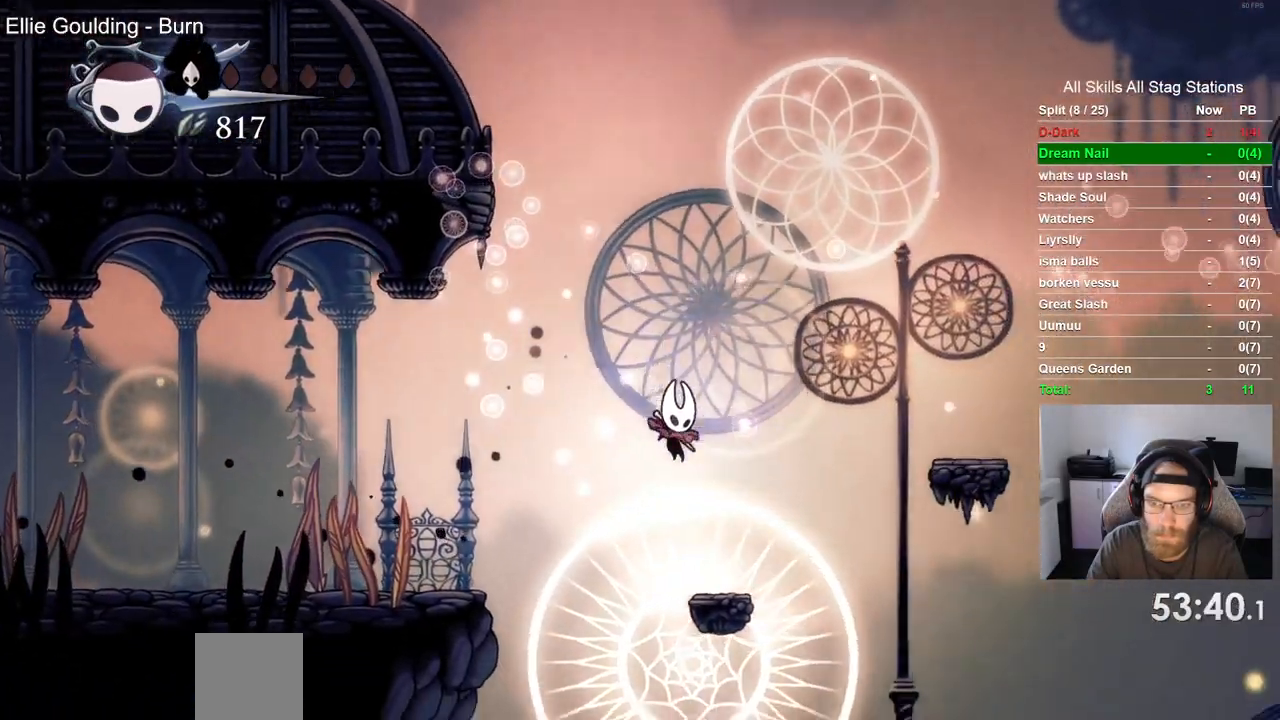
{"dt_ms": 500, "buttons": ["DPAD_RIGHT"], "left_stick": "center", "right_stick": "center"}
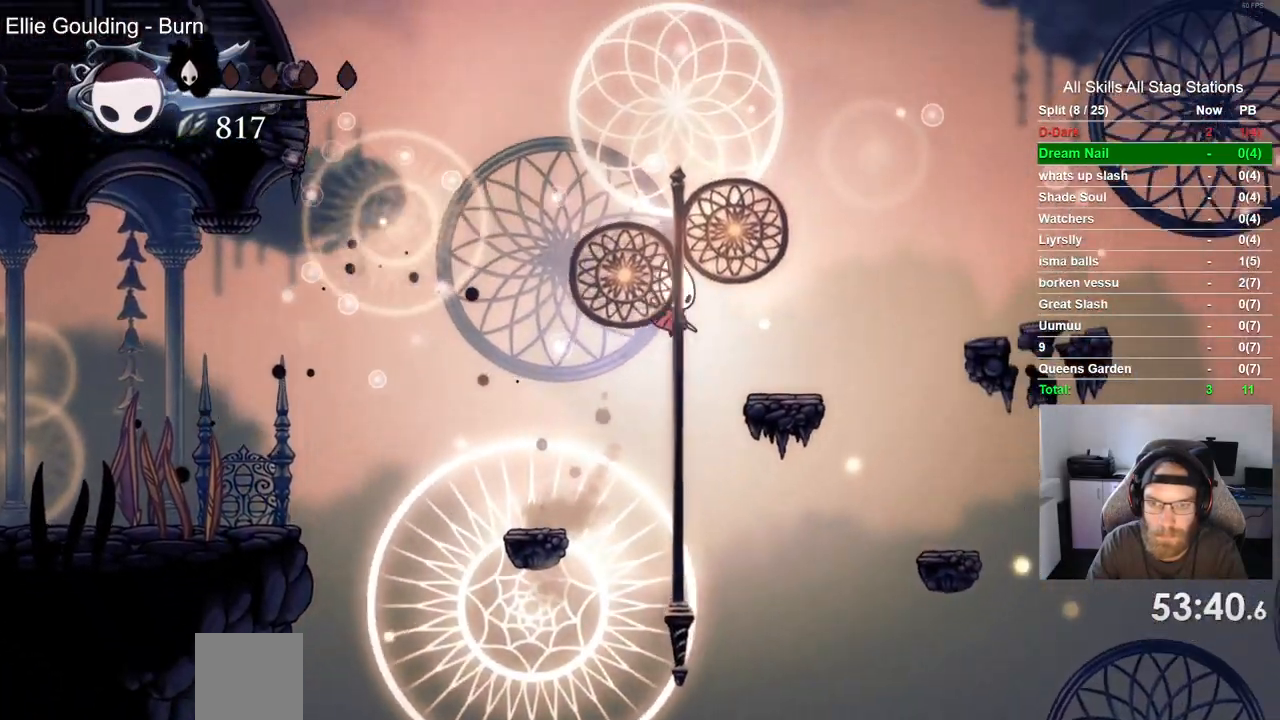
{"dt_ms": 500, "buttons": ["DPAD_LEFT"], "left_stick": "center", "right_stick": "center", "events": [[283, "DPAD_LEFT", "down"], [283, "DPAD_RIGHT", "up"]]}
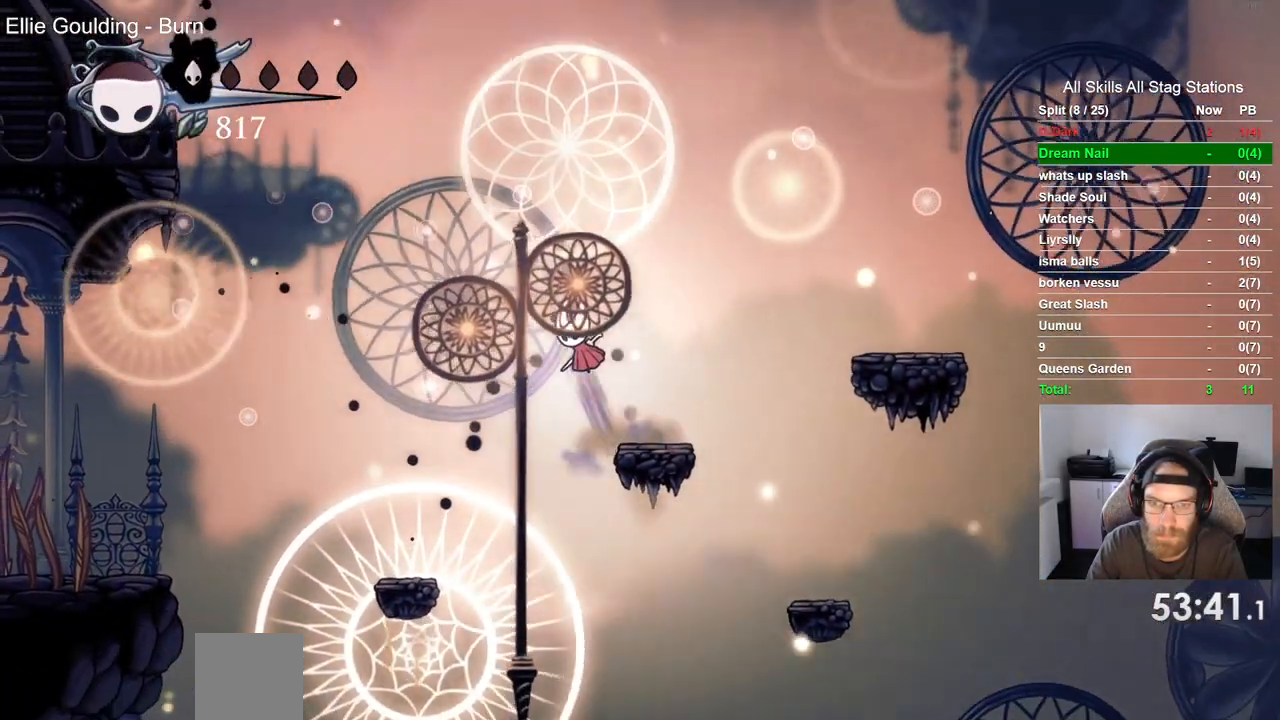
{"dt_ms": 500, "buttons": ["R2", "DPAD_LEFT"], "left_stick": "center", "right_stick": "center", "events": [[417, "R2", "down"]]}
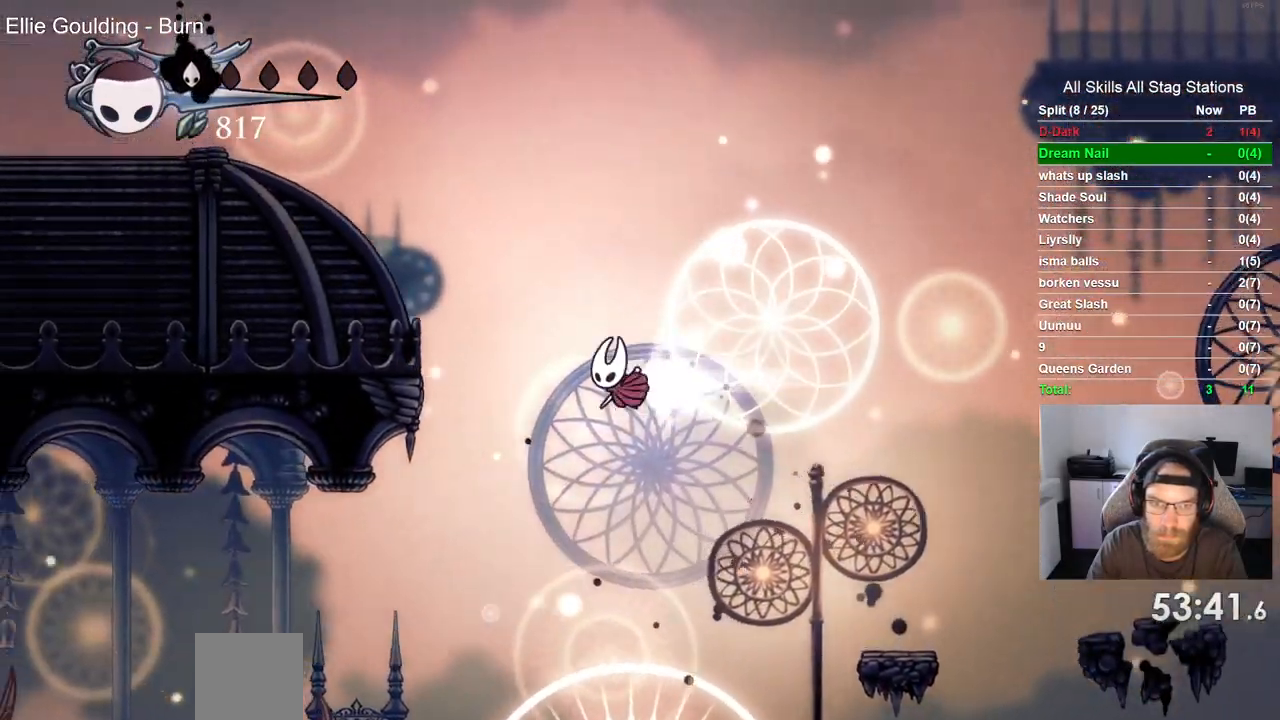
{"dt_ms": 500, "buttons": ["DPAD_LEFT"], "left_stick": "center", "right_stick": "center"}
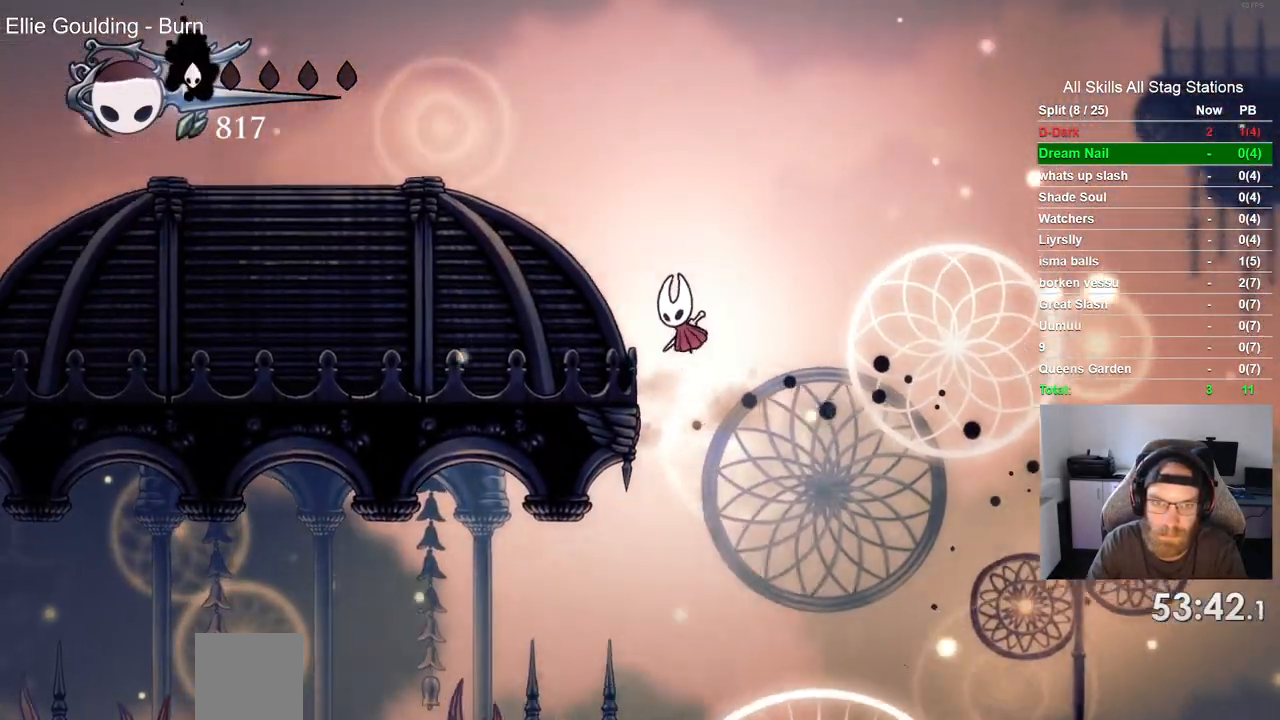
{"dt_ms": 500, "buttons": ["DPAD_LEFT"], "left_stick": "center", "right_stick": "center", "events": [[350, "DPAD_RIGHT", "down"], [500, "DPAD_RIGHT", "up"]]}
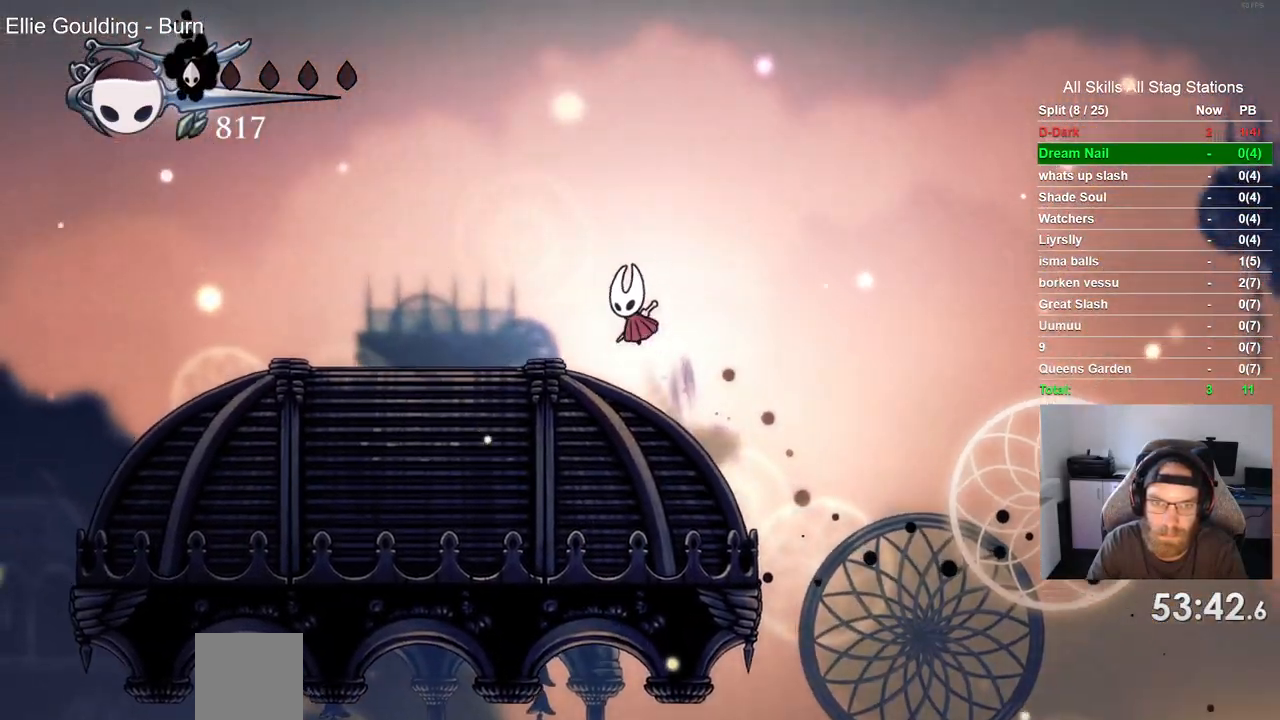
{"dt_ms": 500, "buttons": ["DPAD_RIGHT"], "left_stick": "center", "right_stick": "center", "events": [[217, "DPAD_RIGHT", "down"], [317, "DPAD_RIGHT", "up"], [417, "DPAD_RIGHT", "down"], [450, "DPAD_LEFT", "up"]]}
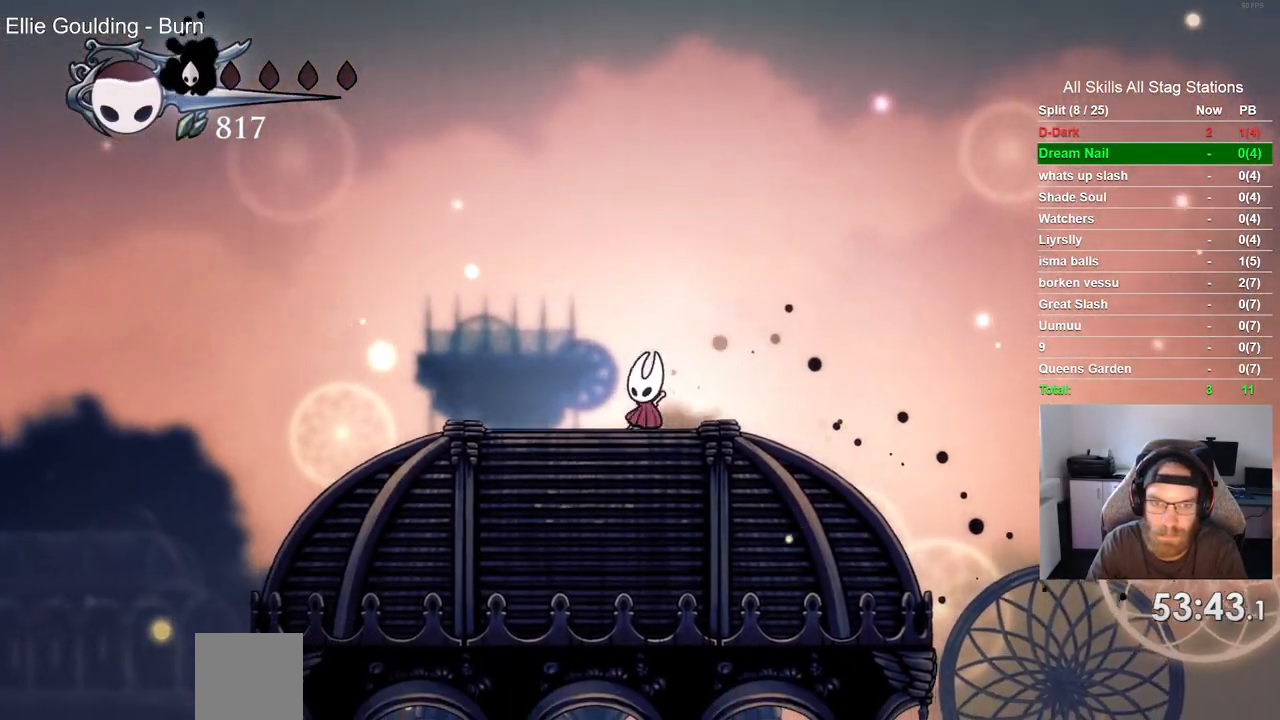
{"dt_ms": 500, "buttons": ["L2"], "left_stick": "center", "right_stick": "center", "events": [[33, "DPAD_RIGHT", "up"], [100, "L2", "down"]]}
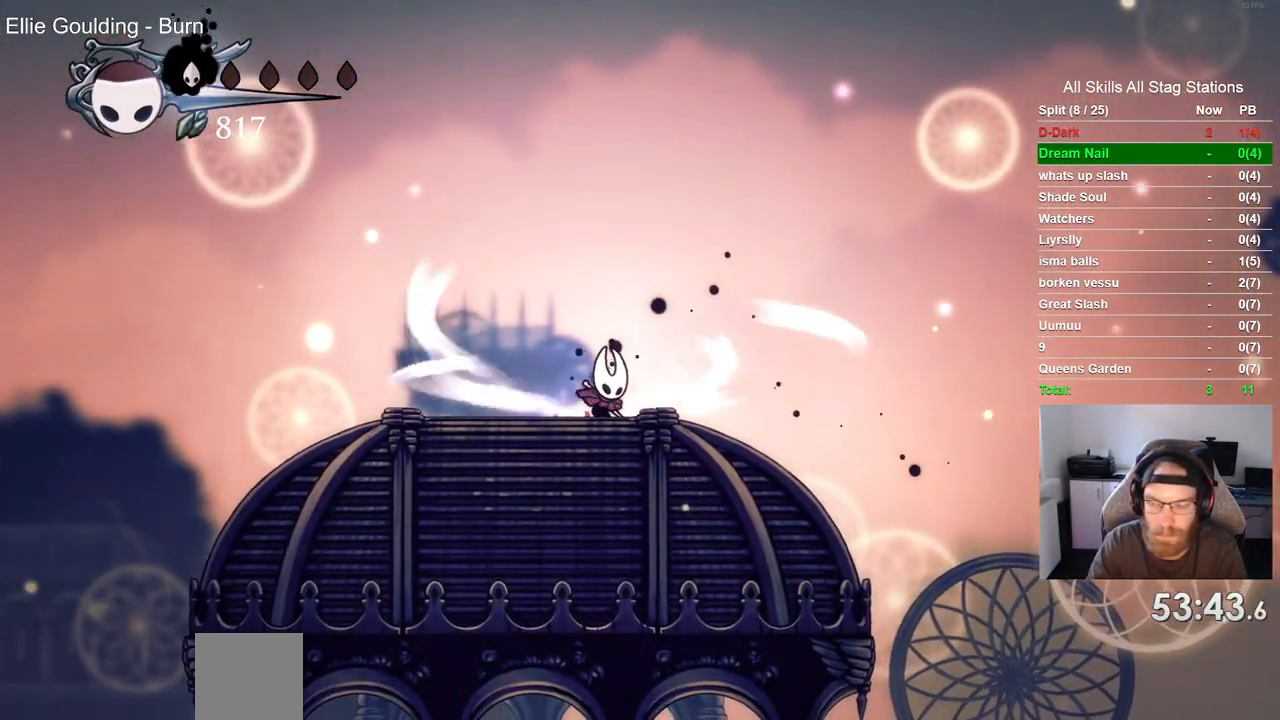
{"dt_ms": 500, "buttons": ["L2"], "left_stick": "center", "right_stick": "center", "events": []}
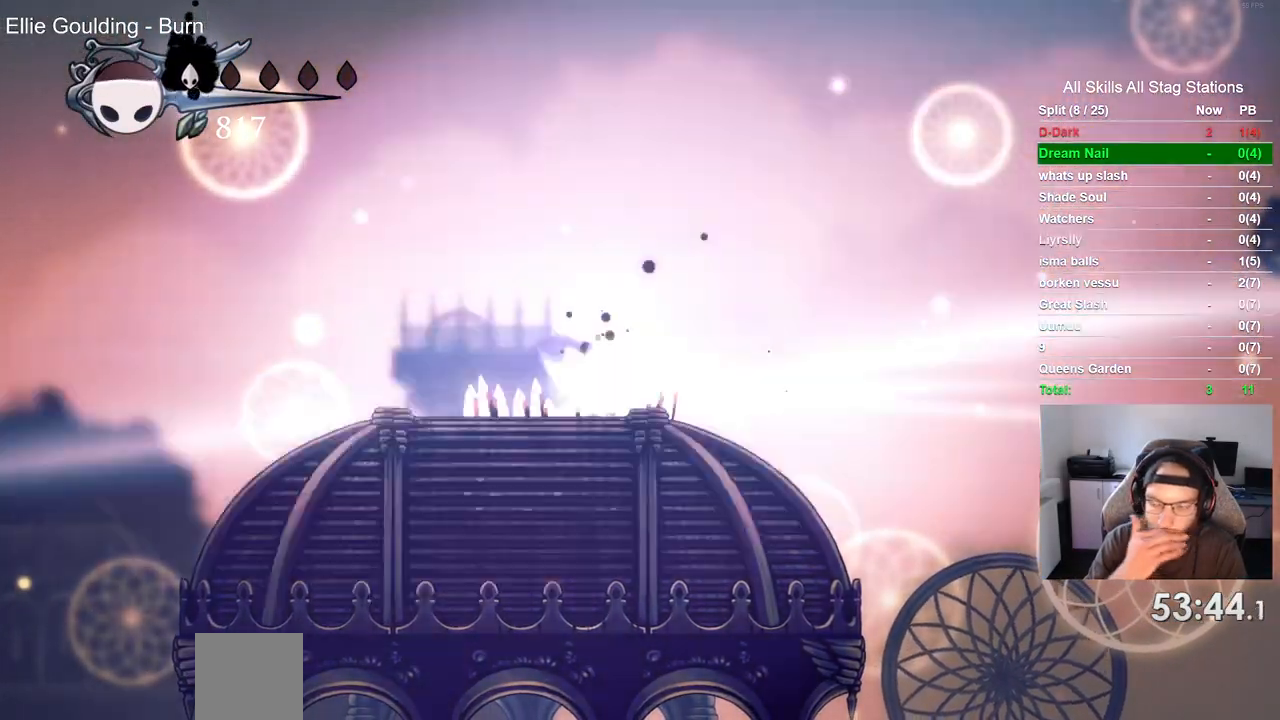
{"dt_ms": 500, "buttons": [], "left_stick": "center", "right_stick": "center", "events": [[367, "L2", "up"]]}
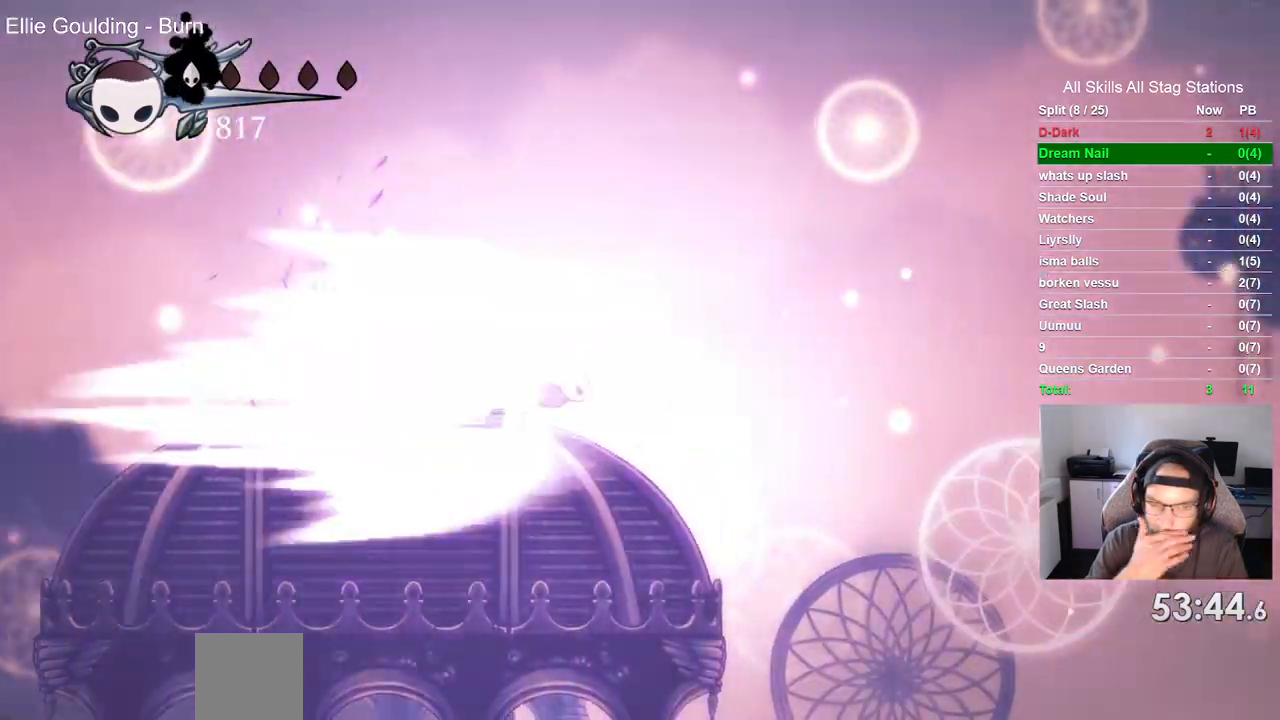
{"dt_ms": 500, "buttons": [], "left_stick": "center", "right_stick": "center", "events": []}
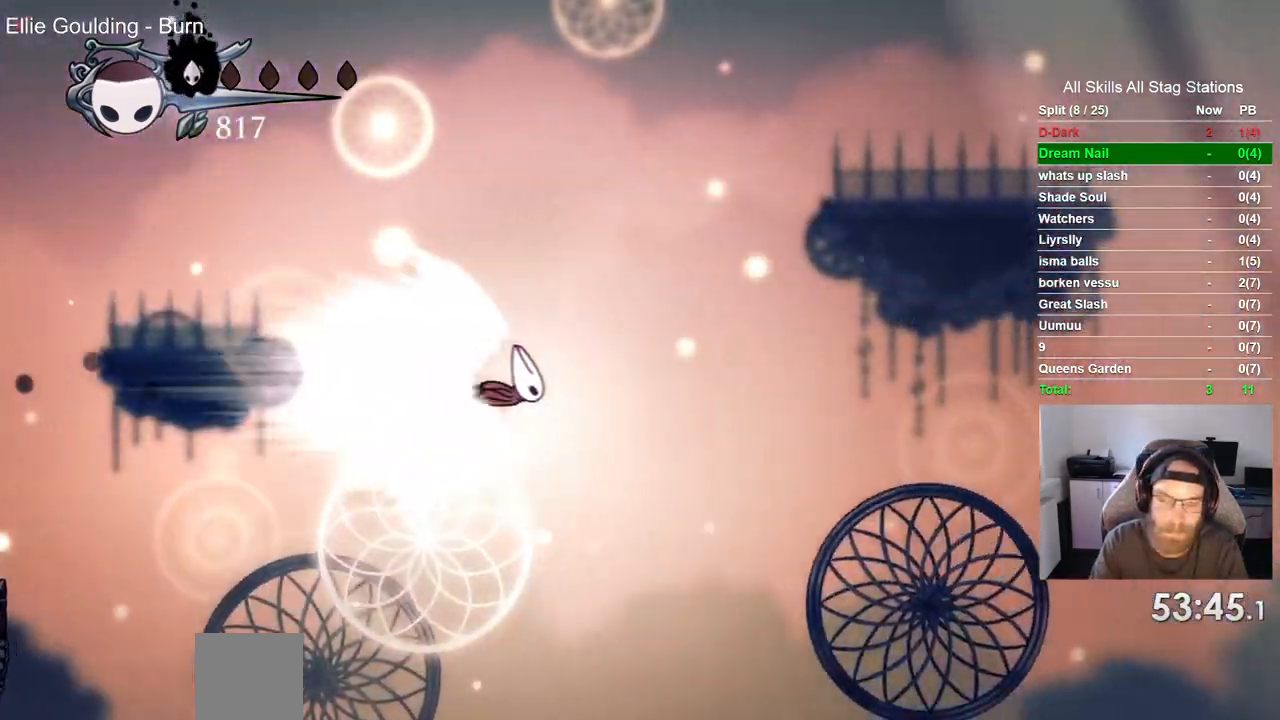
{"dt_ms": 1000, "buttons": [], "left_stick": "center", "right_stick": "center"}
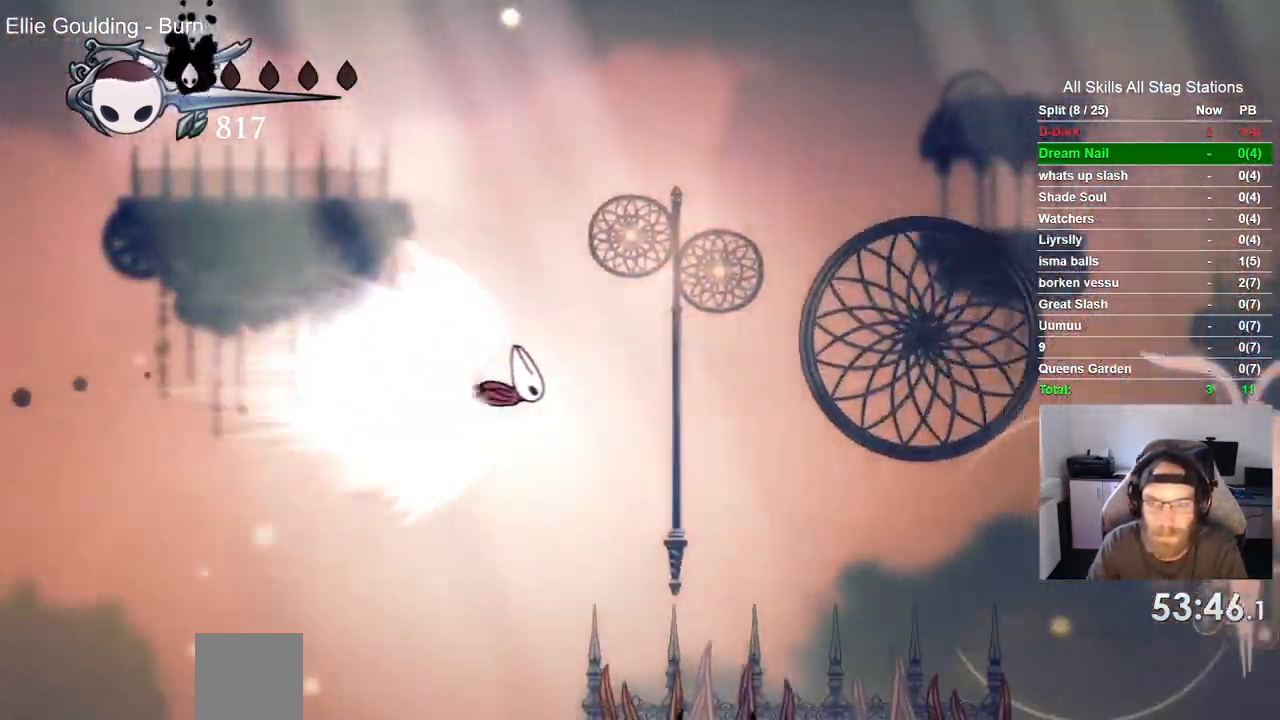
{"dt_ms": 500, "buttons": [], "left_stick": "center", "right_stick": "center", "events": []}
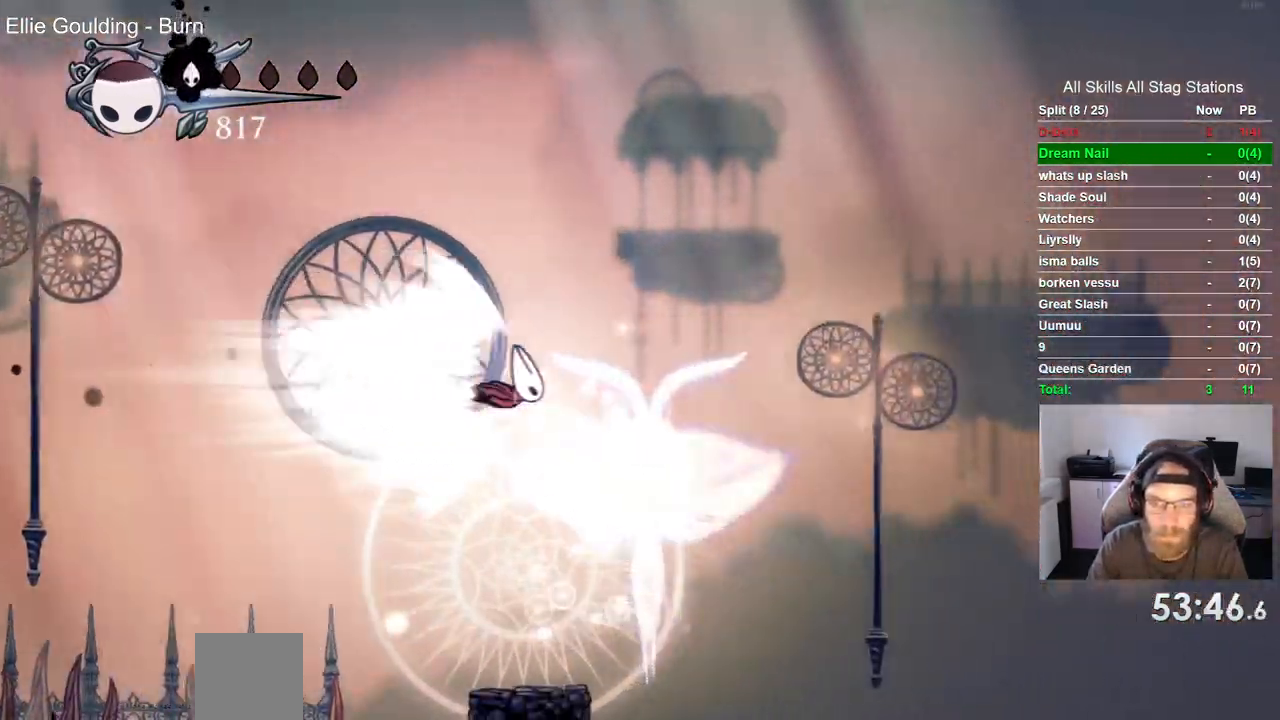
{"dt_ms": 500, "buttons": [], "left_stick": "center", "right_stick": "center", "events": []}
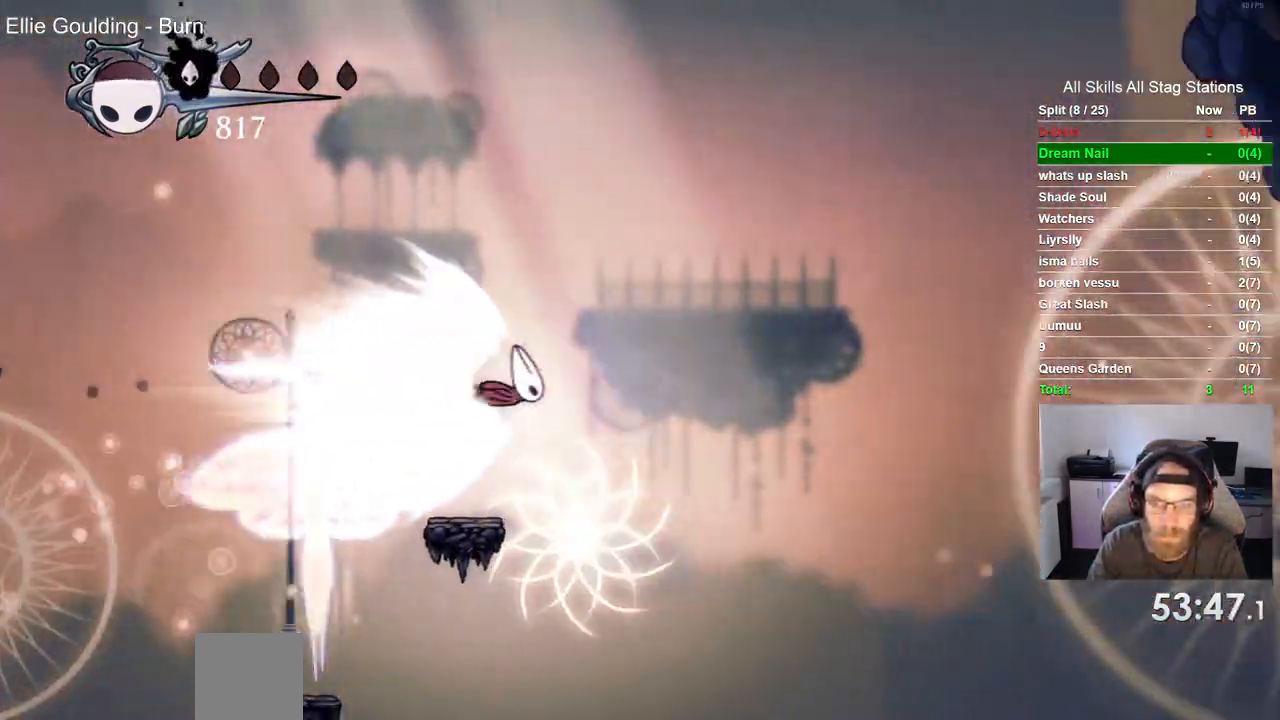
{"dt_ms": 500, "buttons": [], "left_stick": "center", "right_stick": "center", "events": []}
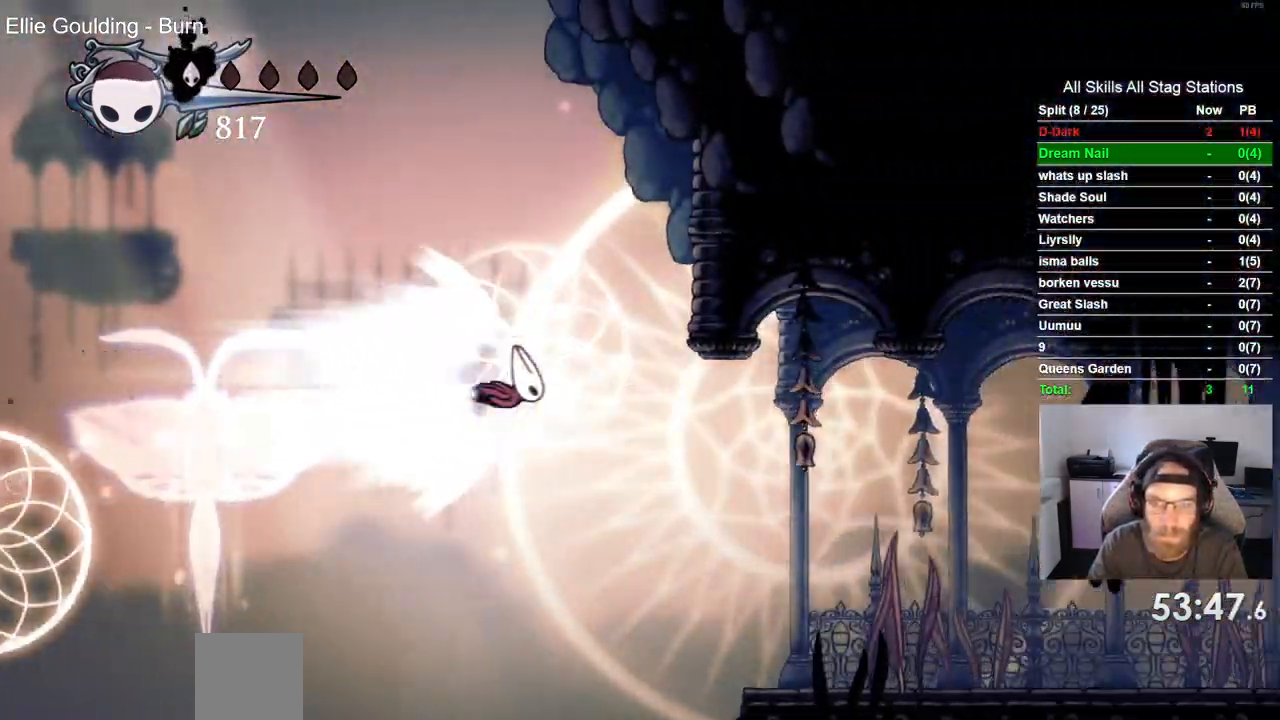
{"dt_ms": 500, "buttons": [], "left_stick": "center", "right_stick": "center", "events": []}
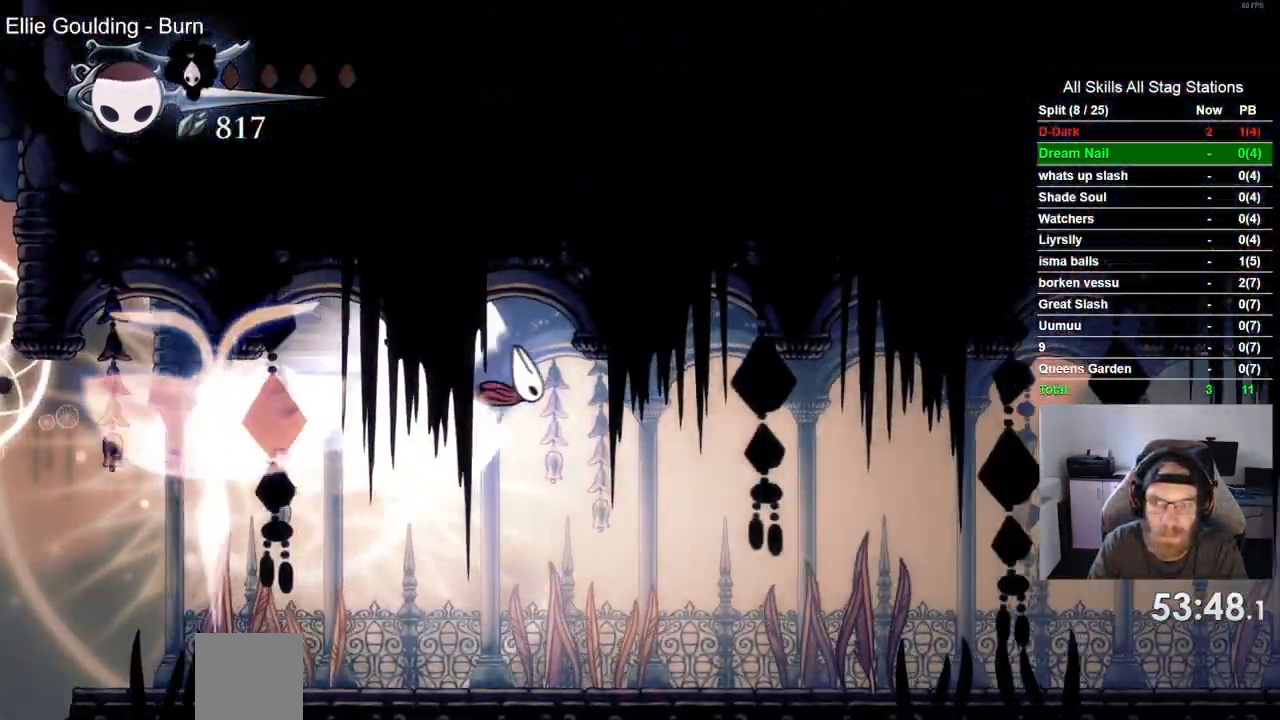
{"dt_ms": 500, "buttons": [], "left_stick": "center", "right_stick": "center", "events": []}
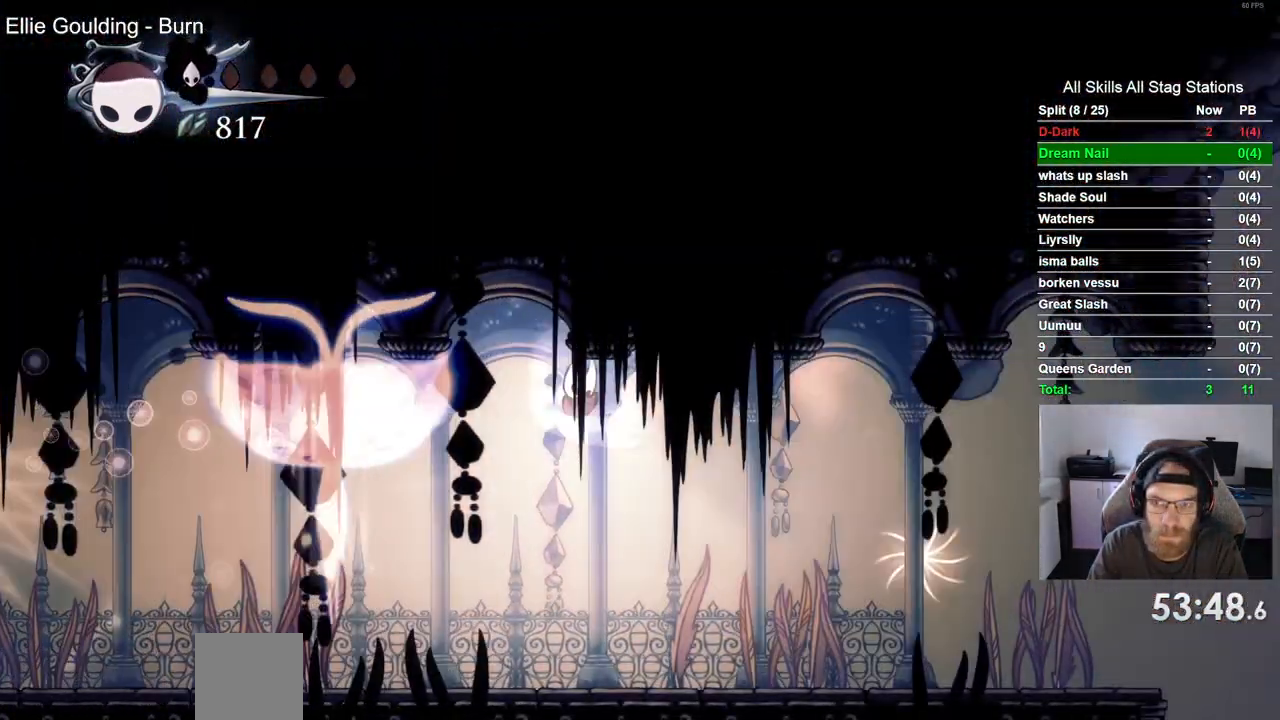
{"dt_ms": 500, "buttons": ["DPAD_RIGHT"], "left_stick": "center", "right_stick": "center", "events": [[200, "DPAD_RIGHT", "down"]]}